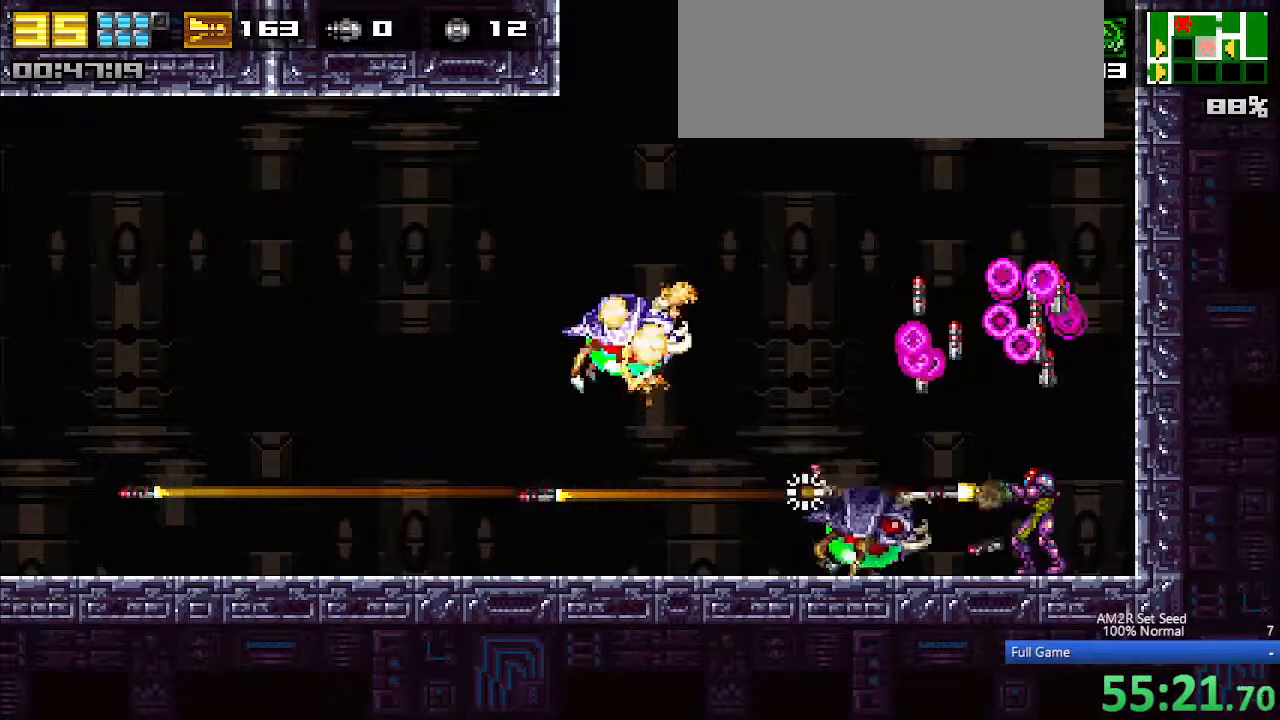
Gameplay with keyboard; each line is a JSON object with the keys held at the frame after it. "events" lists presses ("down") and releases ("up") of "a", "aim", "aimlock", "c", "down", "left", "right", "s", "up", "x" and "z" between this image and that frame as [ms after this image, input, new state], when the widget could be followed in between. No other keys are recorded. Mouse input is not recorded. Key names are as the overlay labels them; some are game actions (e.g. jump) rather than physical keys. Not read: other_keys.
{"keys": ["a", "aimlock", "x"], "events": [[17, "x", "up"], [150, "x", "down"], [200, "x", "up"], [300, "x", "down"], [383, "x", "up"], [483, "x", "down"]]}
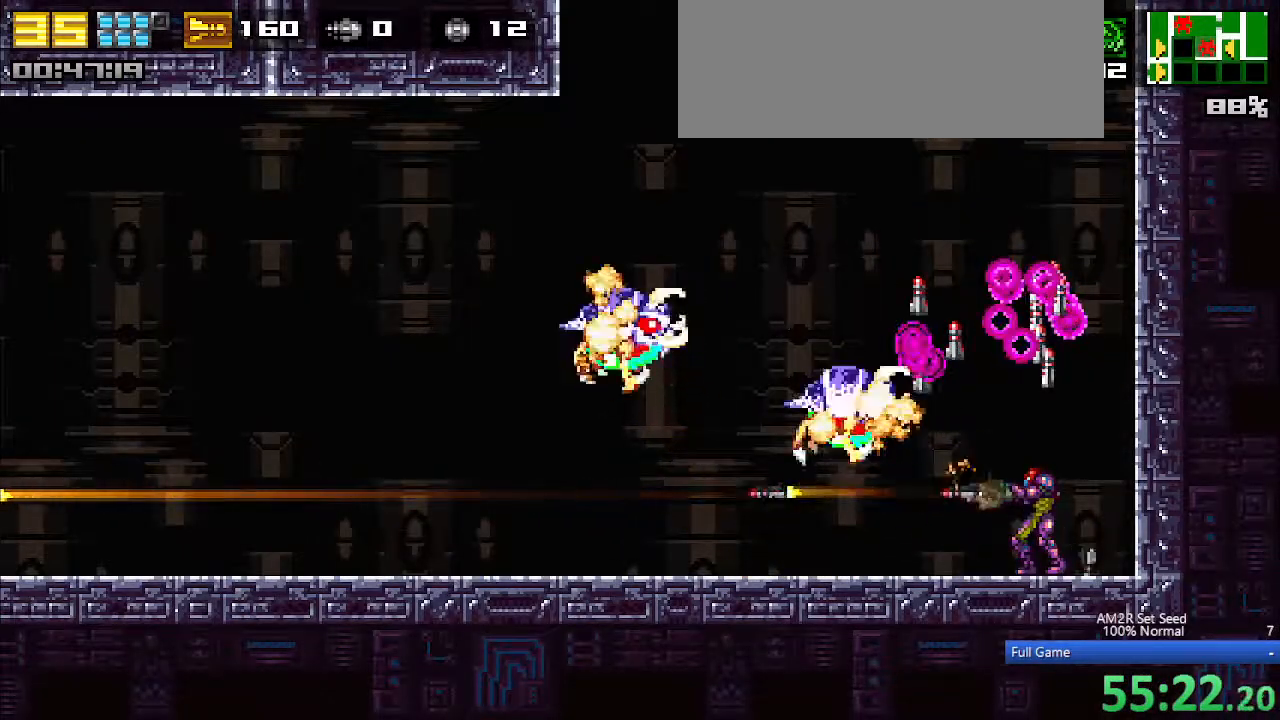
{"keys": ["right"], "events": [[67, "x", "up"], [117, "a", "up"], [117, "left", "down"], [167, "aimlock", "up"], [267, "c", "down"], [450, "left", "up"], [450, "right", "down"], [500, "c", "up"]]}
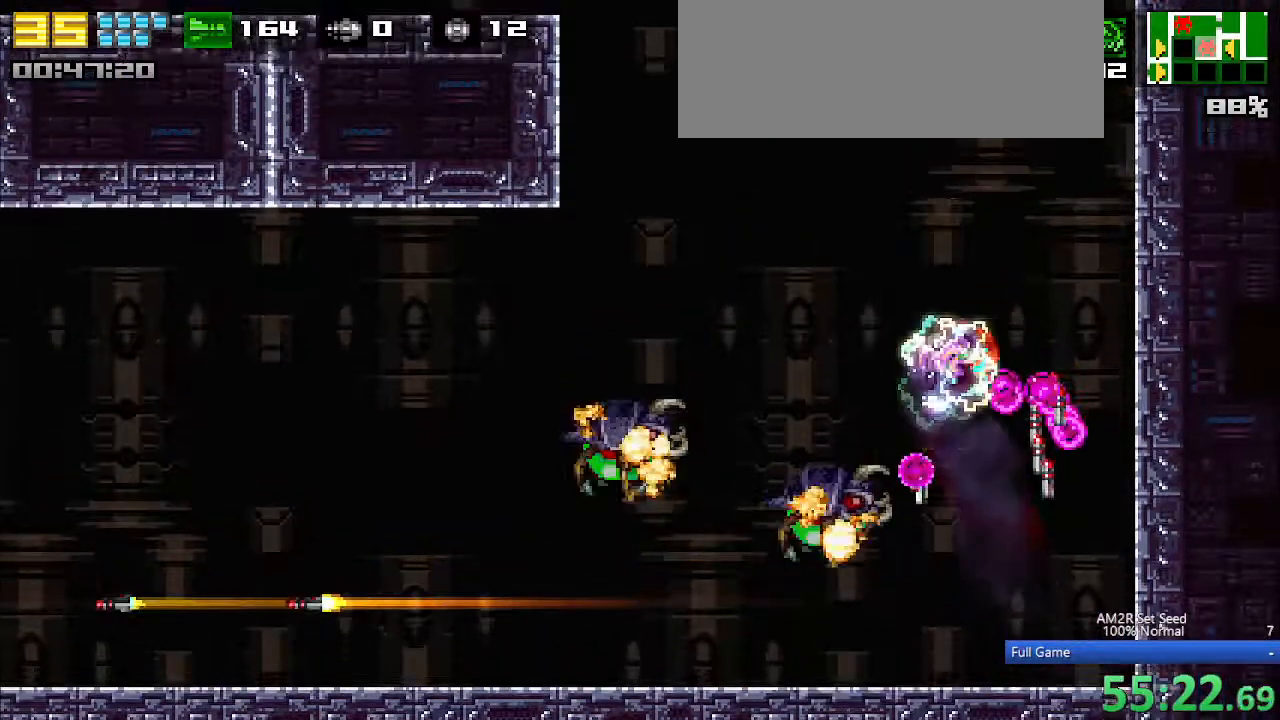
{"keys": ["aimlock", "c", "left"], "events": [[50, "c", "down"], [100, "left", "down"], [150, "right", "up"], [200, "aimlock", "down"], [333, "aimlock", "up"], [333, "c", "up"], [367, "c", "down"], [467, "aimlock", "down"]]}
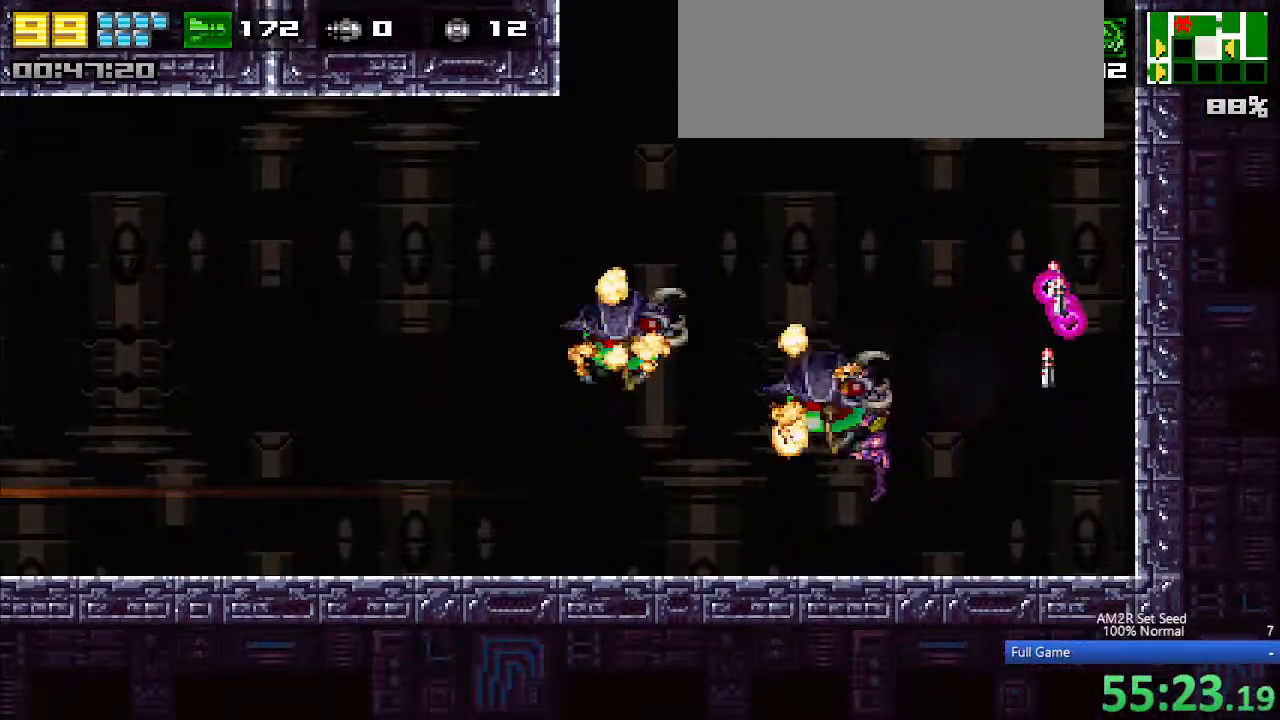
{"keys": ["right"], "events": [[117, "aimlock", "up"], [117, "c", "up"], [200, "c", "down"], [300, "aimlock", "down"], [433, "aimlock", "up"], [433, "c", "up"], [483, "left", "up"], [483, "right", "down"]]}
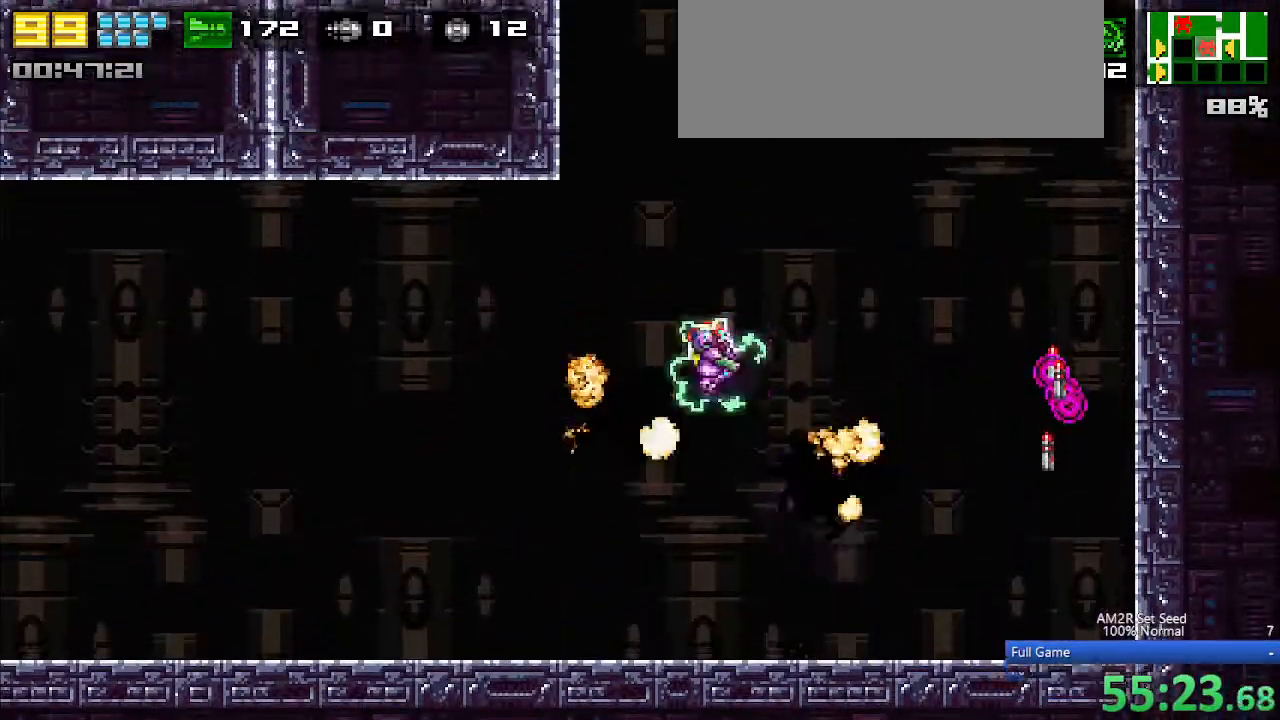
{"keys": ["c", "left"], "events": [[33, "c", "down"], [117, "aimlock", "down"], [267, "aimlock", "up"], [267, "c", "up"], [300, "right", "up"], [350, "c", "down"], [350, "left", "down"]]}
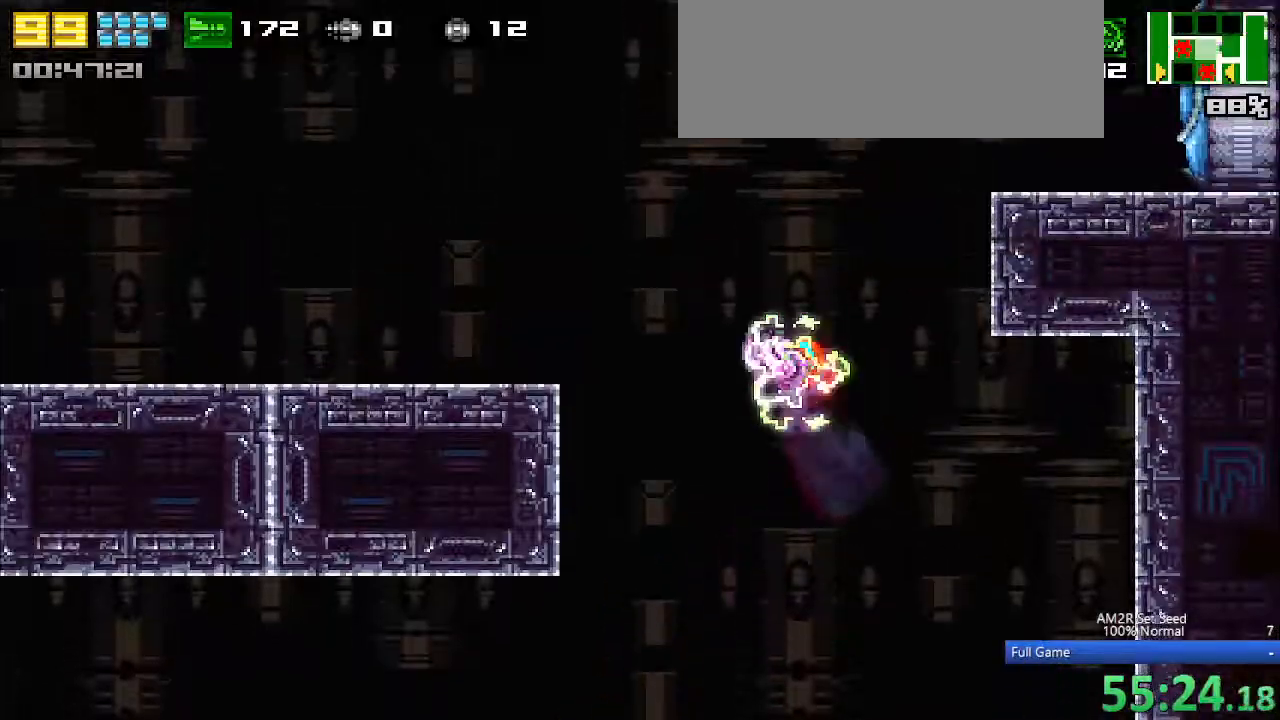
{"keys": ["c", "right"], "events": [[17, "aimlock", "down"], [83, "left", "up"], [83, "right", "down"], [133, "aimlock", "up"], [133, "c", "up"], [283, "c", "down"]]}
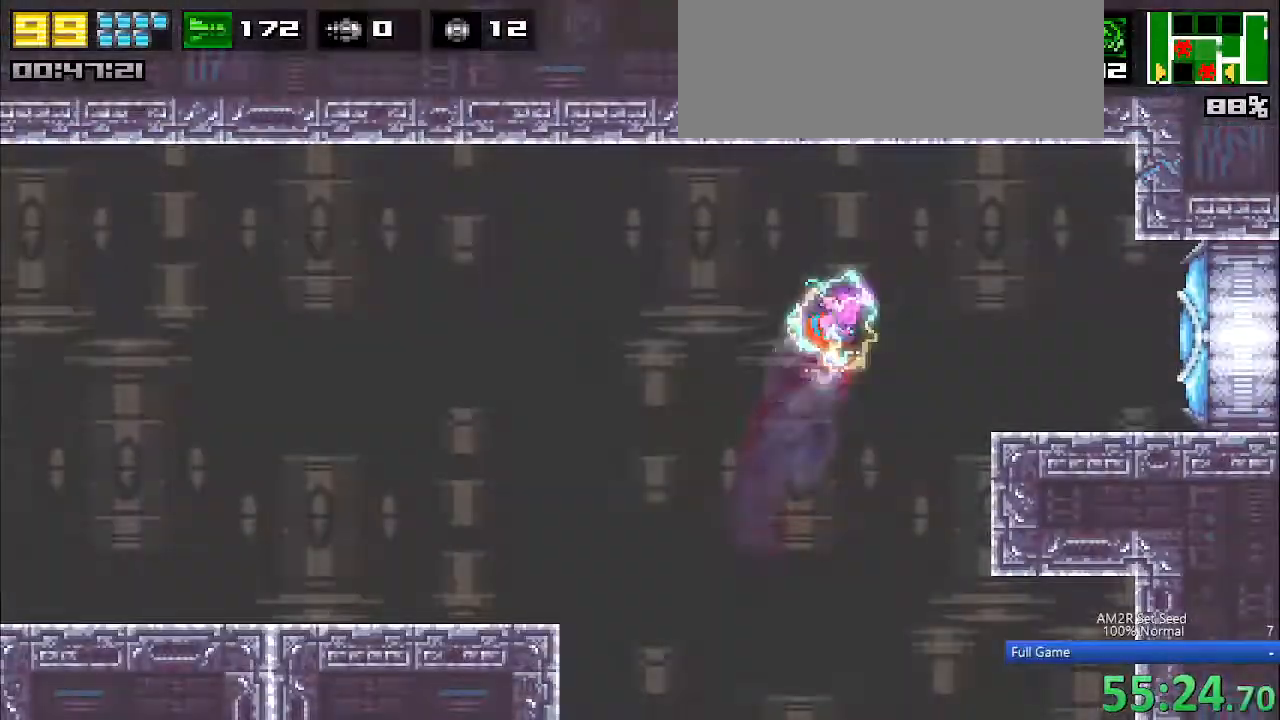
{"keys": ["right"], "events": [[150, "c", "up"], [150, "x", "down"], [200, "x", "up"], [383, "x", "down"], [483, "x", "up"]]}
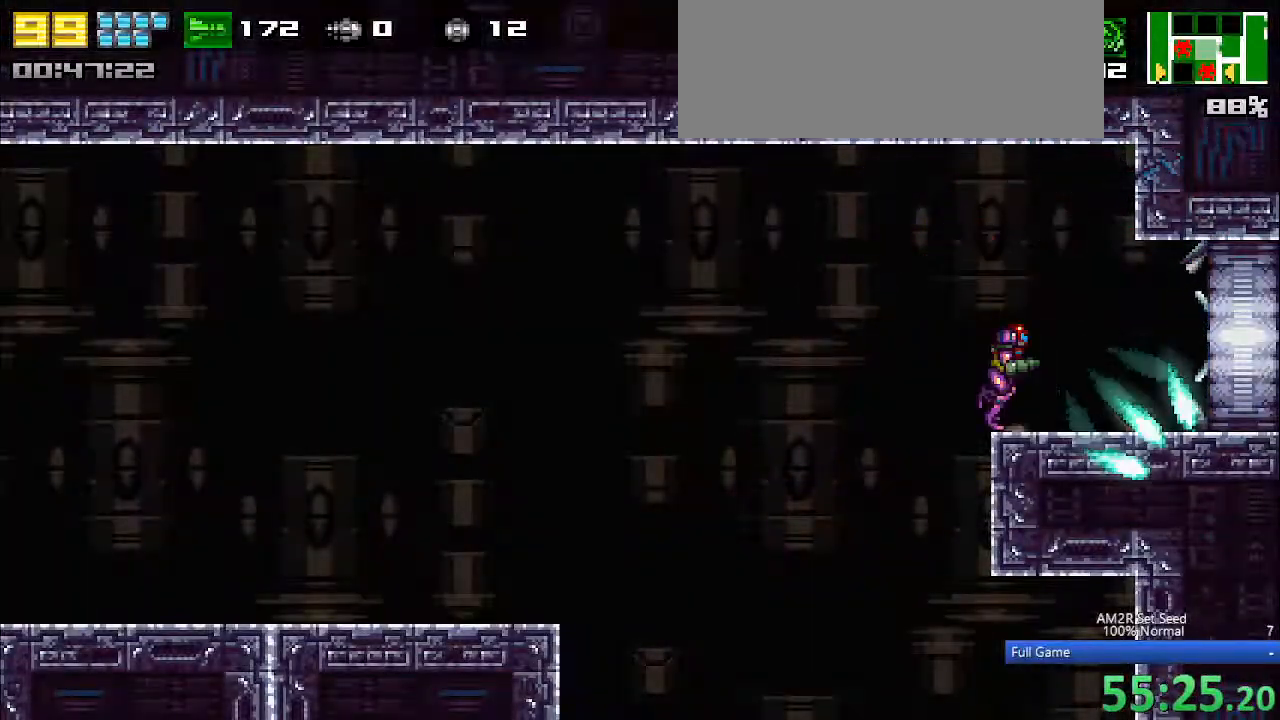
{"keys": ["right"], "events": [[83, "z", "down"], [183, "z", "up"]]}
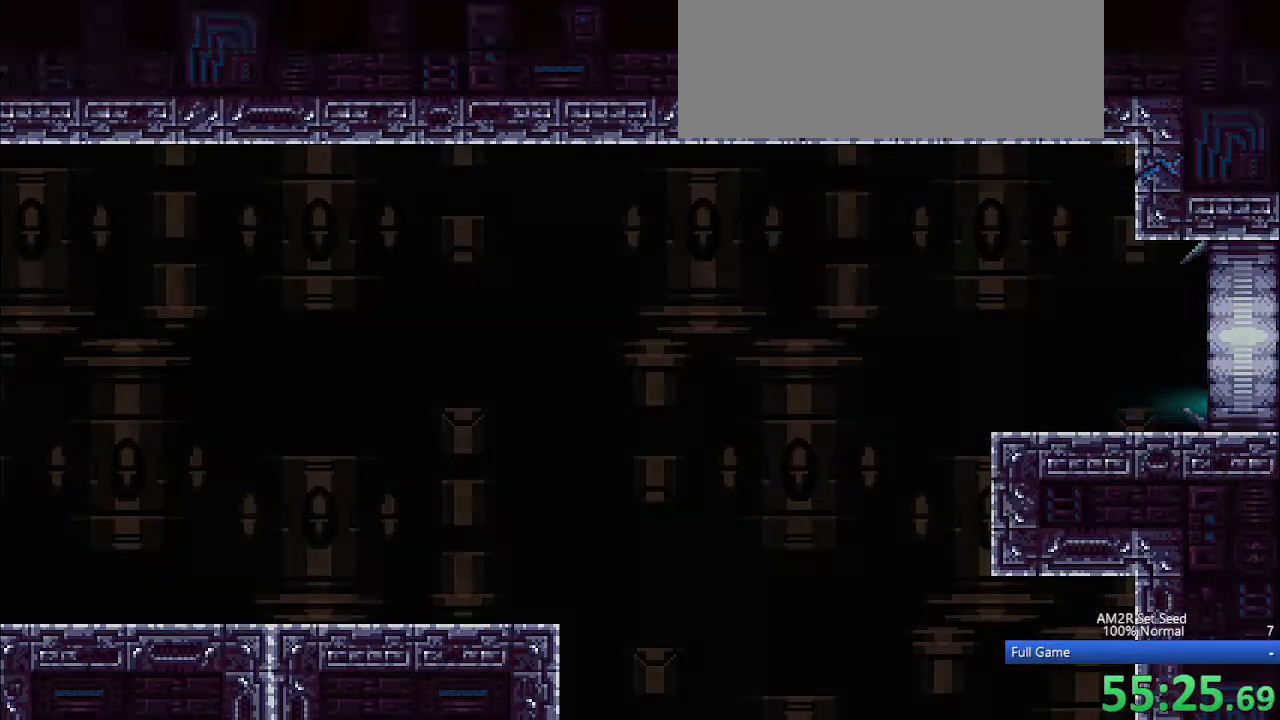
{"keys": ["right"], "events": []}
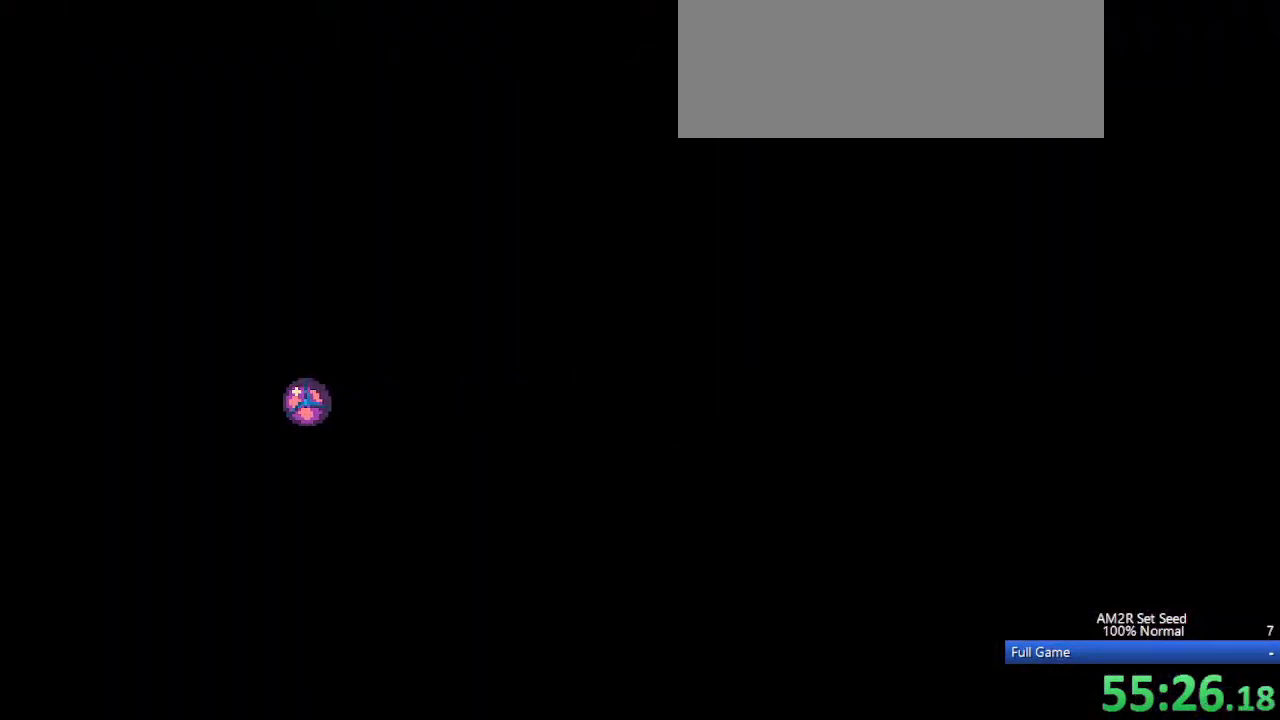
{"keys": ["c", "right"], "events": [[400, "up", "down"], [483, "c", "down"], [483, "up", "up"]]}
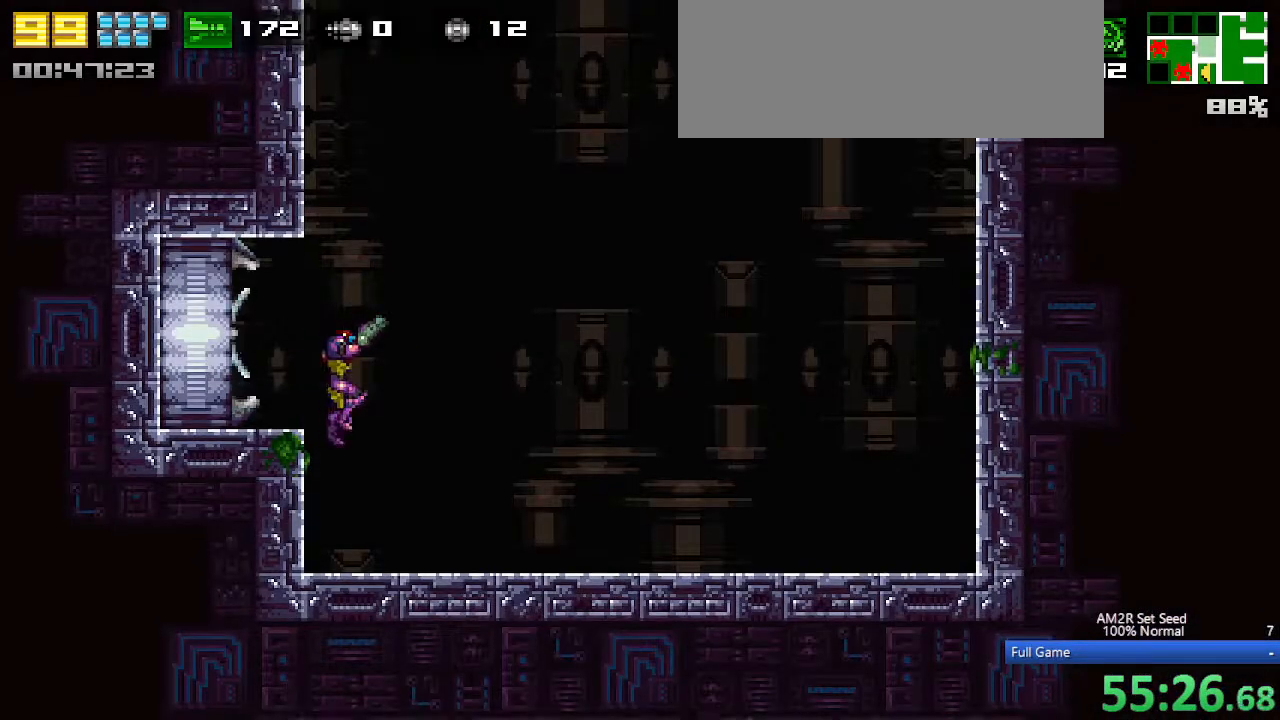
{"keys": ["c", "right"], "events": [[33, "left", "down"], [33, "right", "up"], [317, "c", "up"], [317, "left", "up"], [317, "right", "down"], [350, "c", "down"]]}
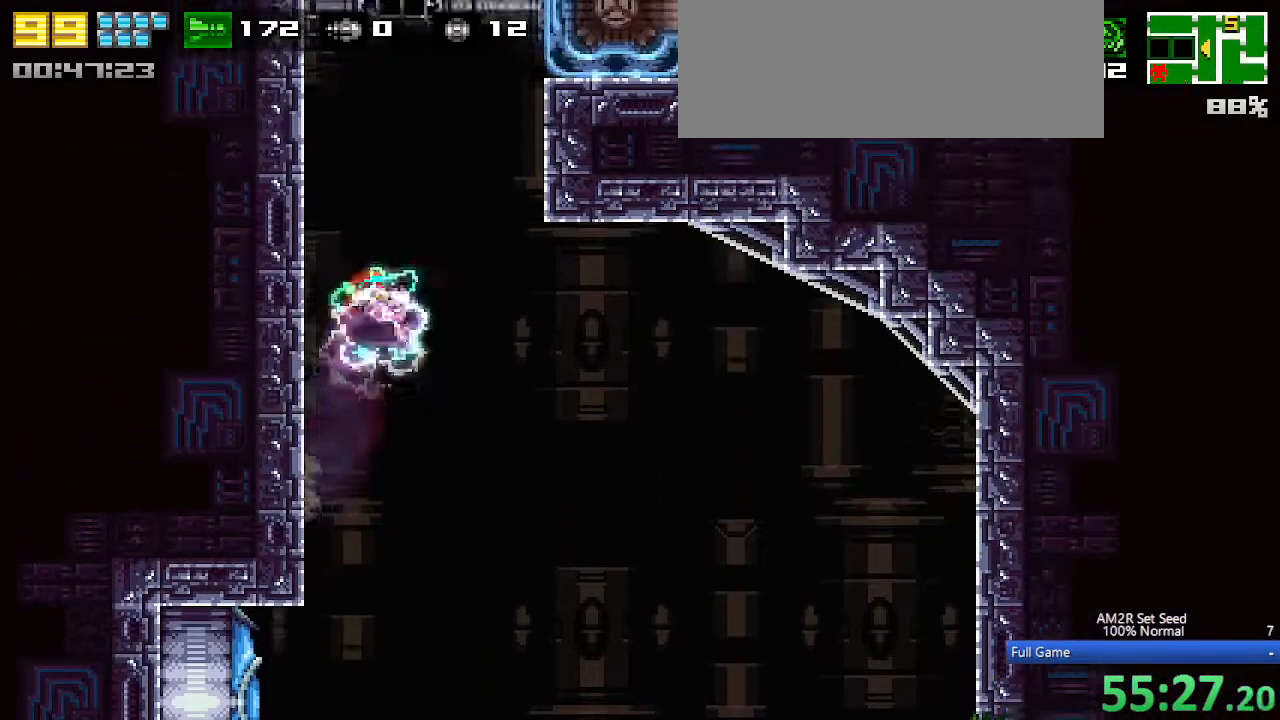
{"keys": ["aimlock", "c", "right"], "events": [[233, "c", "up"], [333, "c", "down"], [467, "aimlock", "down"]]}
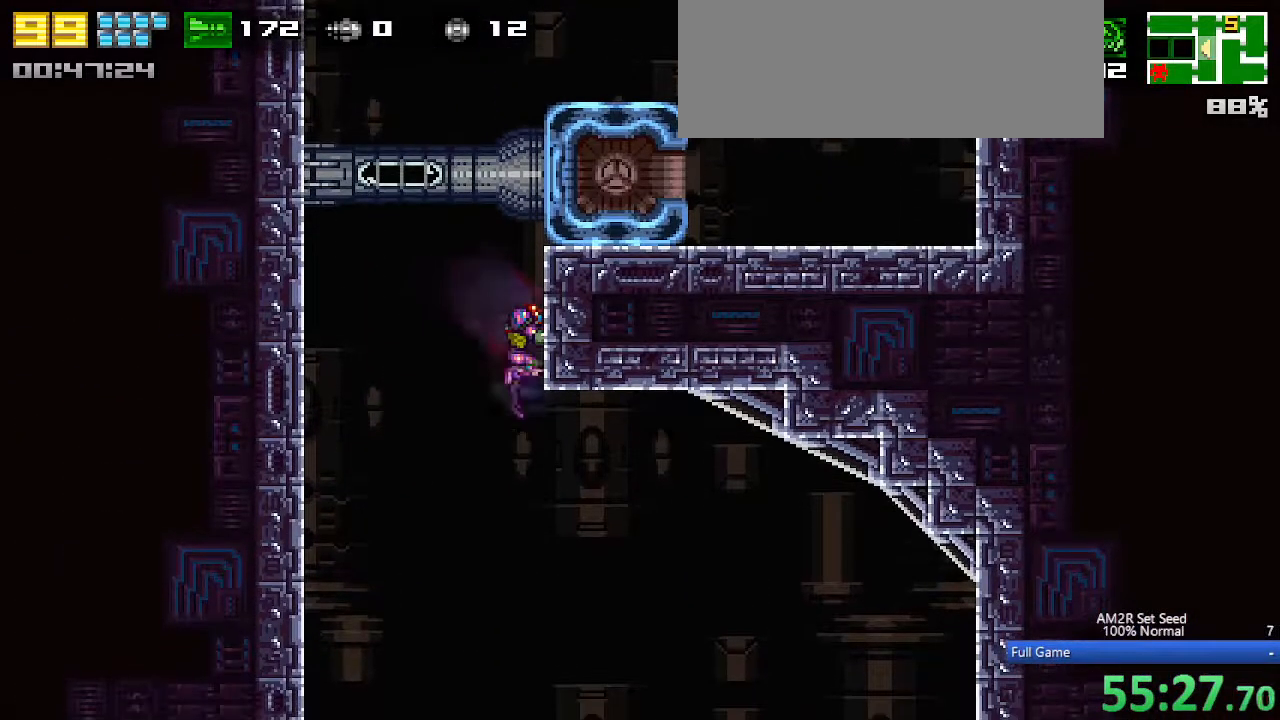
{"keys": ["aimlock", "c", "left"], "events": [[150, "aimlock", "up"], [200, "c", "up"], [350, "c", "down"], [383, "left", "down"], [383, "right", "up"], [433, "aimlock", "down"]]}
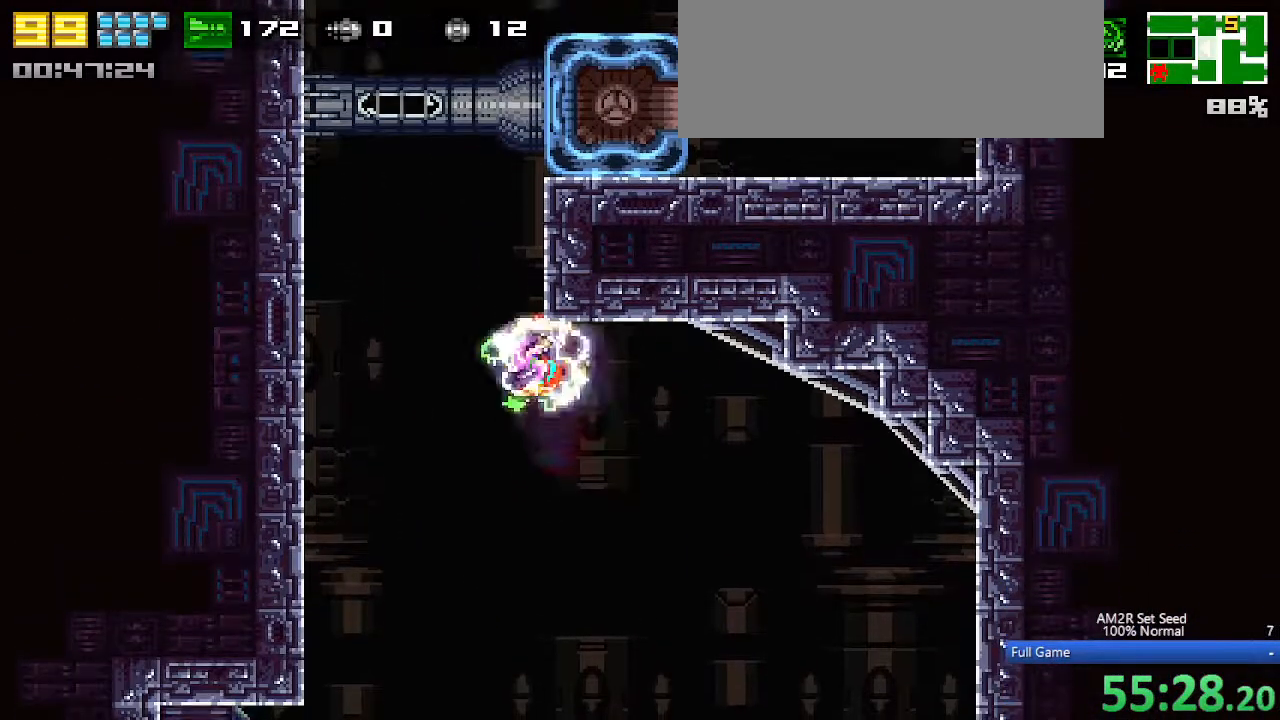
{"keys": ["right"], "events": [[33, "aimlock", "up"], [83, "c", "up"], [217, "c", "down"], [317, "aimlock", "down"], [367, "left", "up"], [367, "right", "down"], [450, "aimlock", "up"], [500, "c", "up"]]}
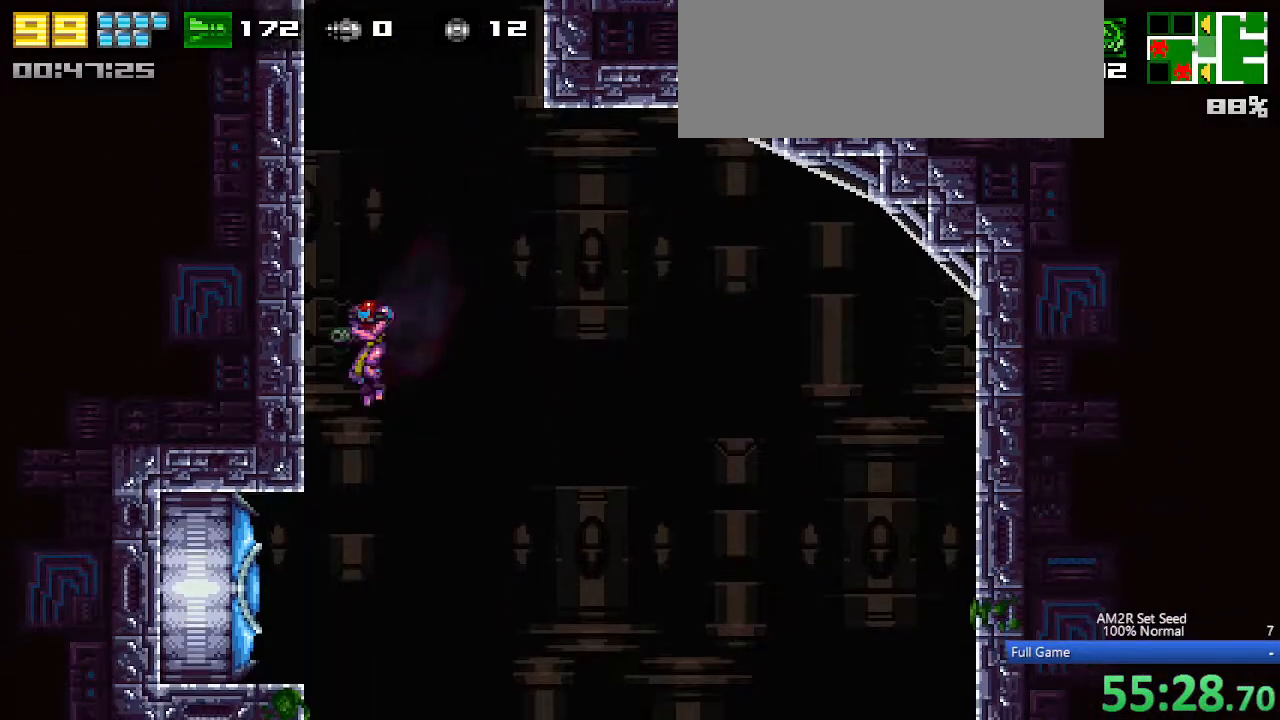
{"keys": ["c", "left"], "events": [[50, "c", "down"], [133, "aimlock", "down"], [283, "aimlock", "up"], [283, "left", "down"], [283, "right", "up"], [317, "c", "up"], [417, "c", "down"]]}
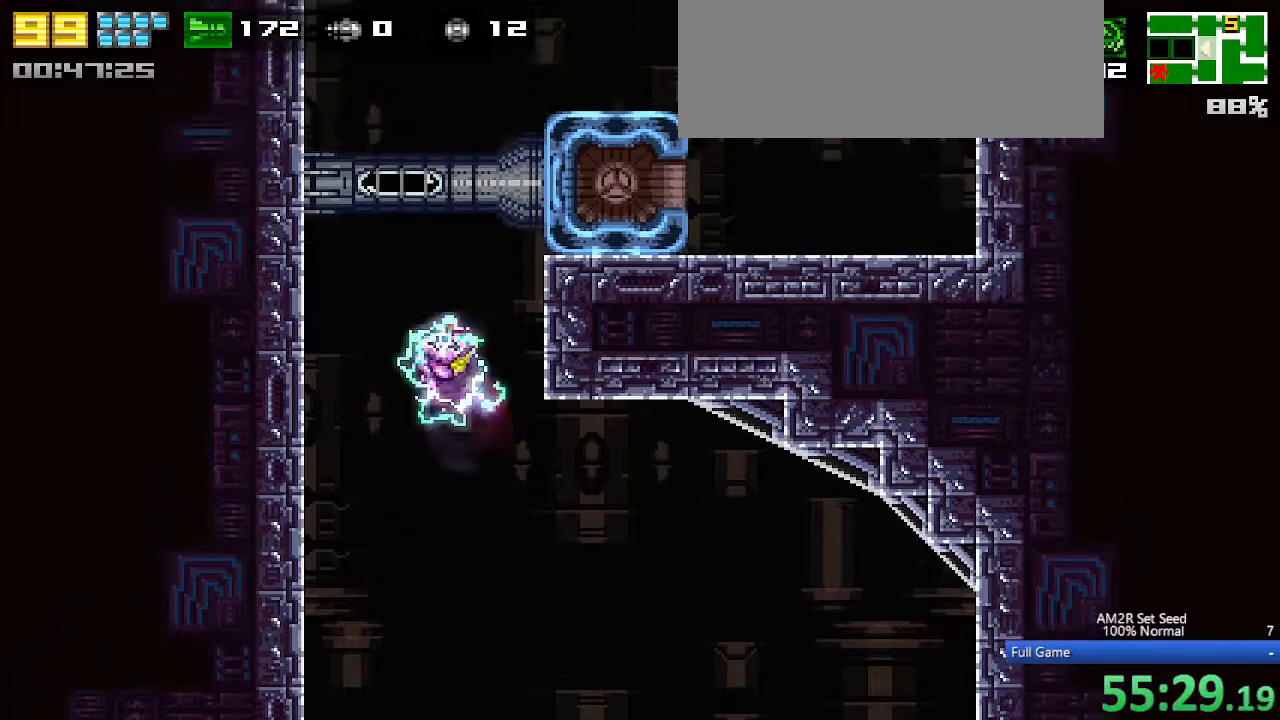
{"keys": ["c", "right", "z"], "events": [[17, "aimlock", "down"], [67, "left", "up"], [117, "right", "down"], [167, "aimlock", "up"], [167, "c", "up"], [250, "c", "down"], [433, "z", "down"]]}
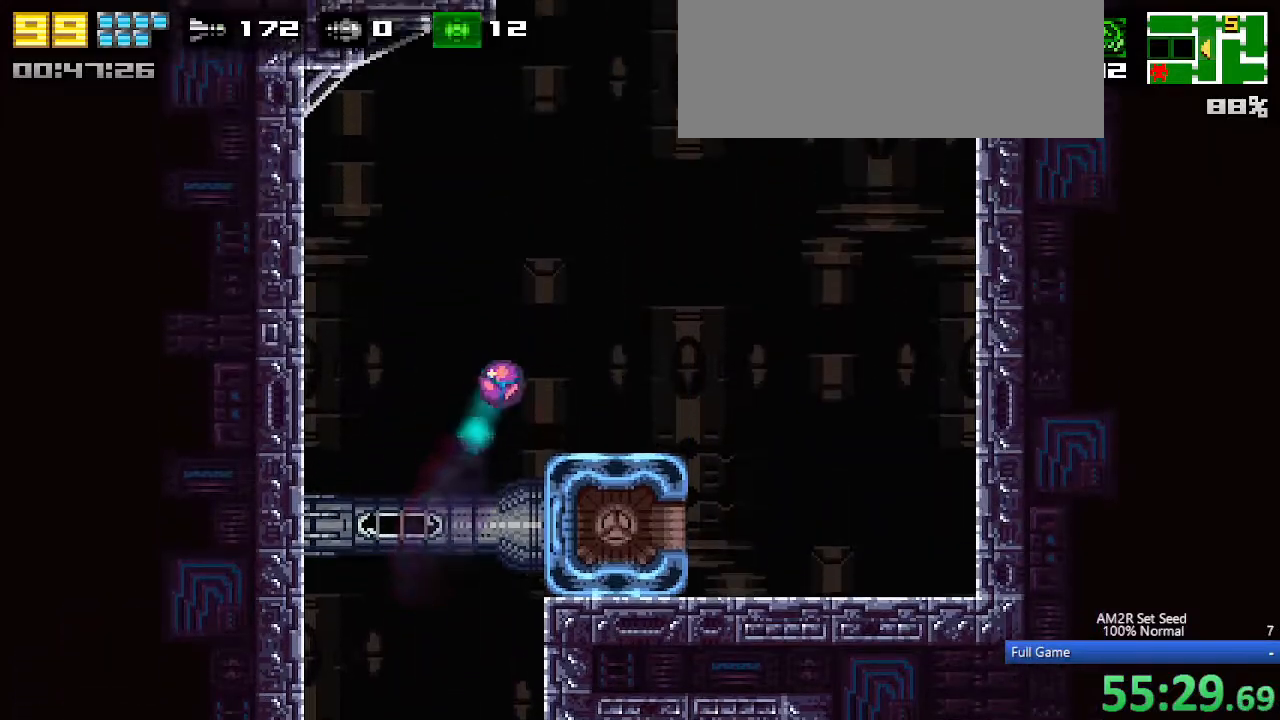
{"keys": ["left"], "events": [[83, "c", "up"], [83, "z", "up"], [467, "left", "down"], [500, "right", "up"]]}
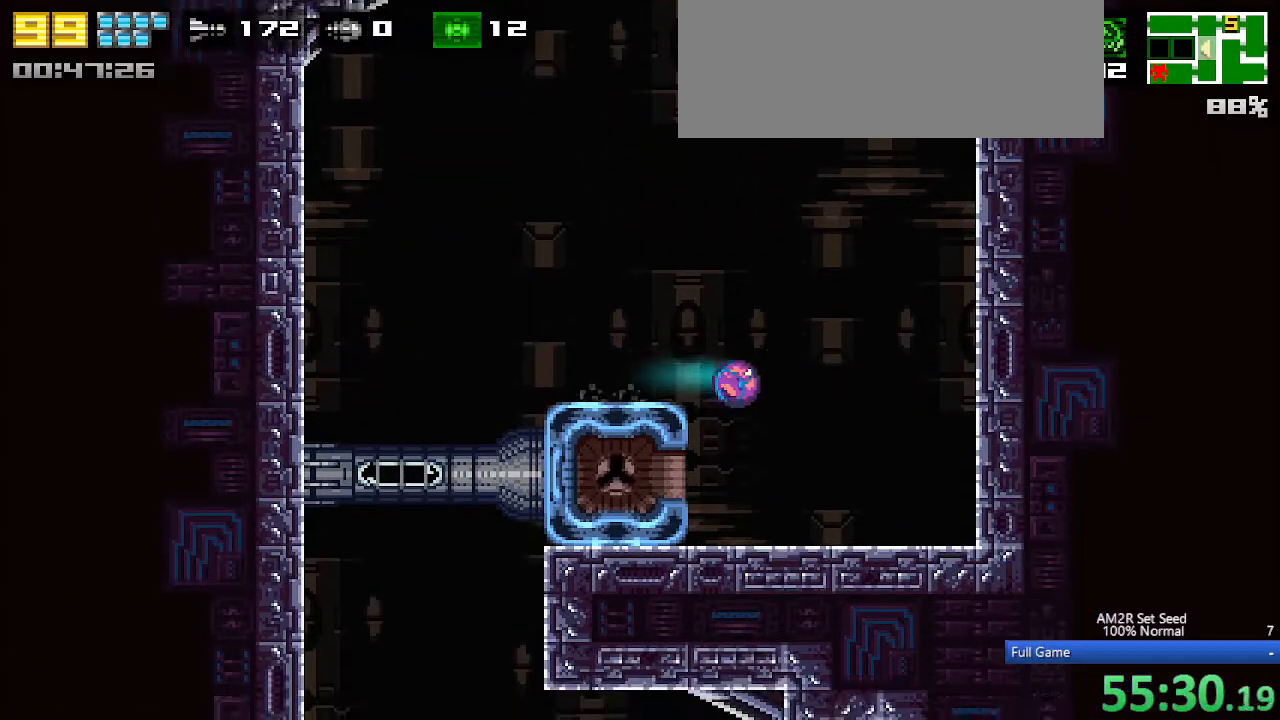
{"keys": [], "events": [[467, "left", "up"]]}
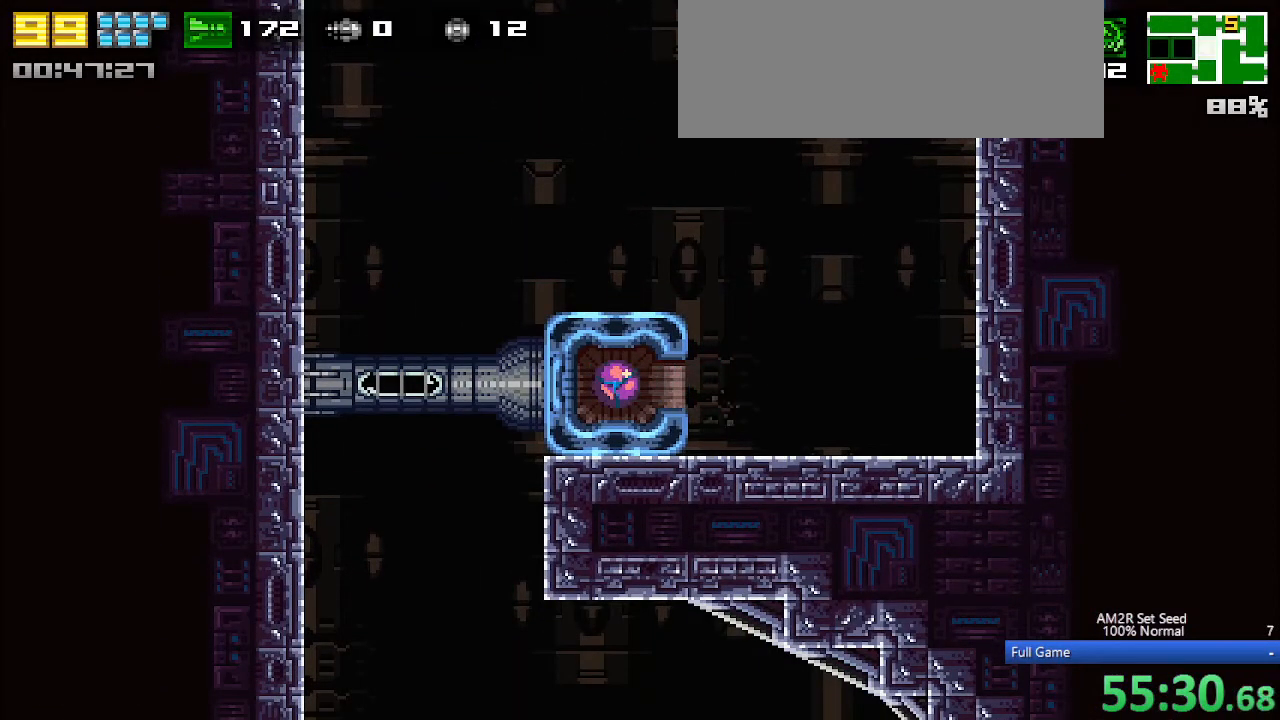
{"keys": [], "events": []}
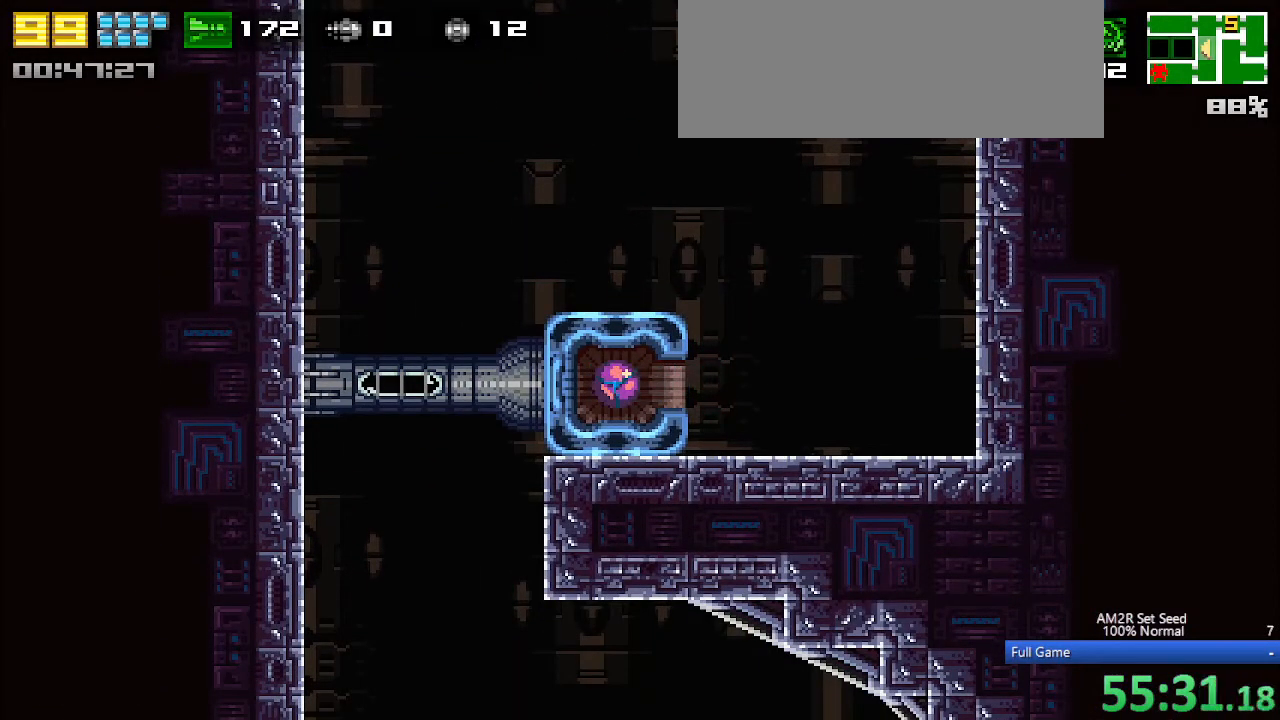
{"keys": ["a", "left"], "events": [[267, "left", "down"], [500, "a", "down"]]}
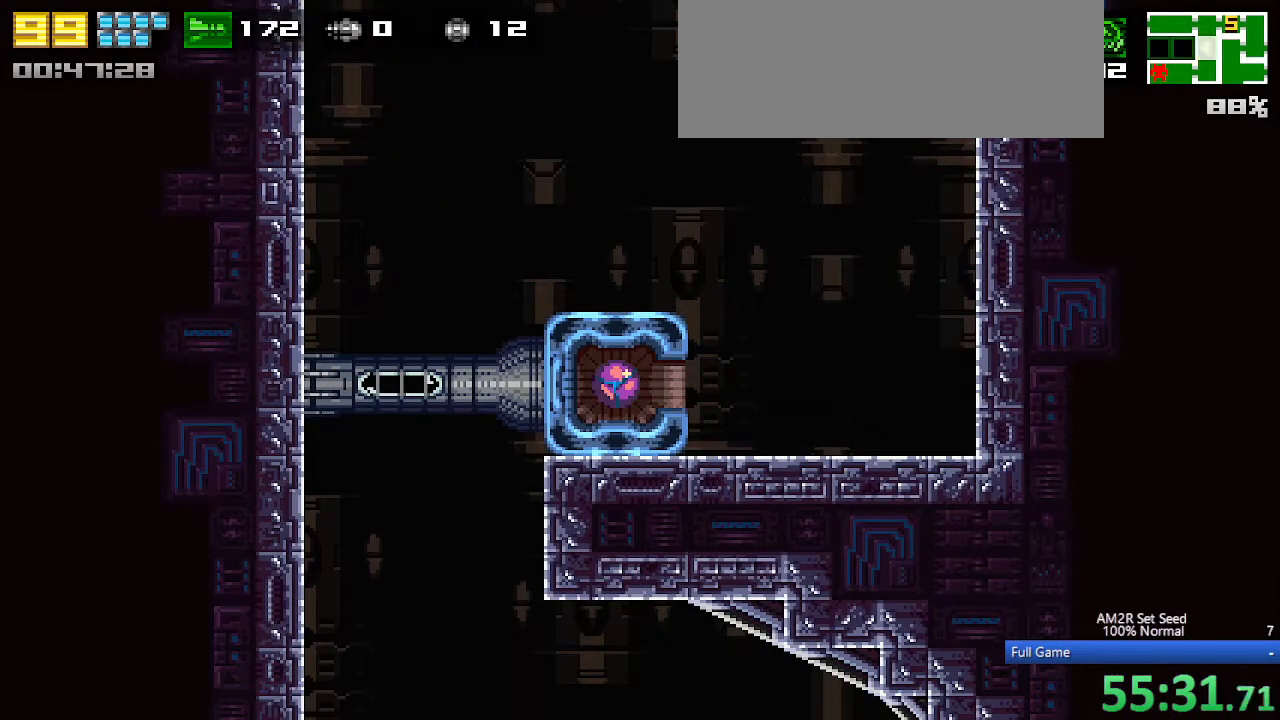
{"keys": ["left"], "events": [[150, "a", "up"], [183, "a", "down"], [283, "a", "up"], [333, "a", "down"], [417, "a", "up"]]}
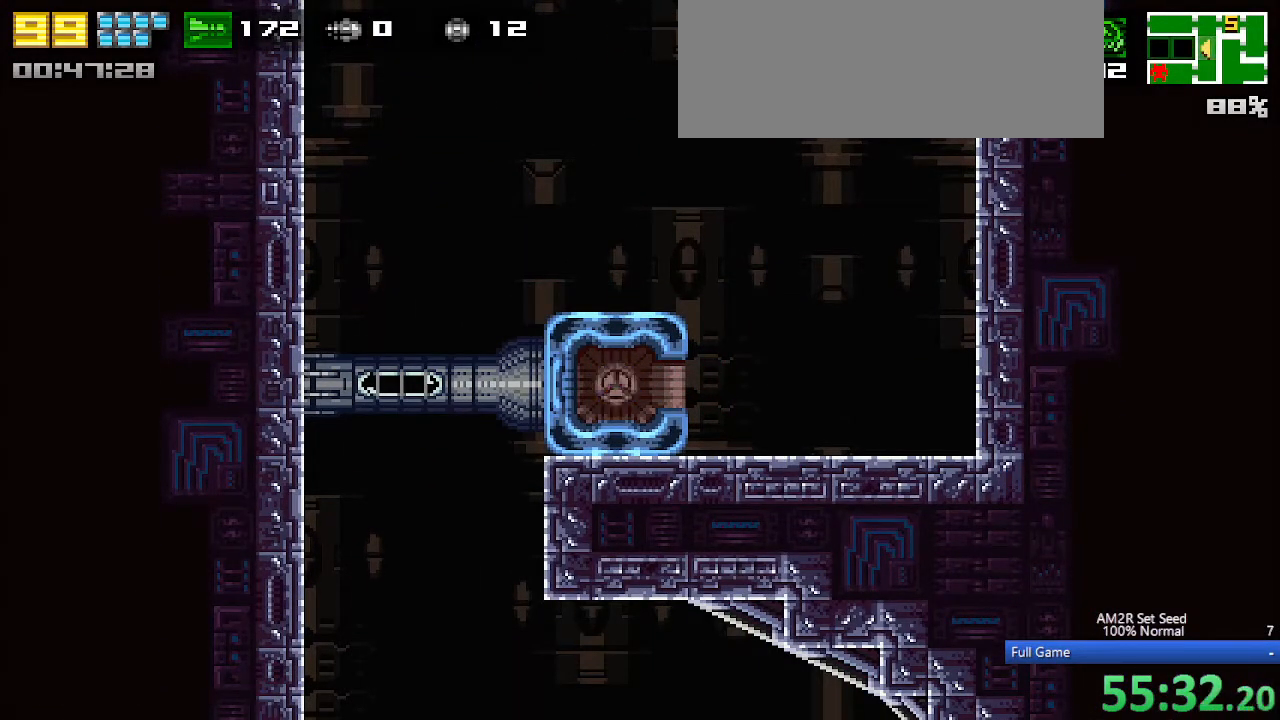
{"keys": ["left"], "events": [[17, "a", "down"], [17, "x", "down"], [67, "x", "up"], [100, "a", "up"]]}
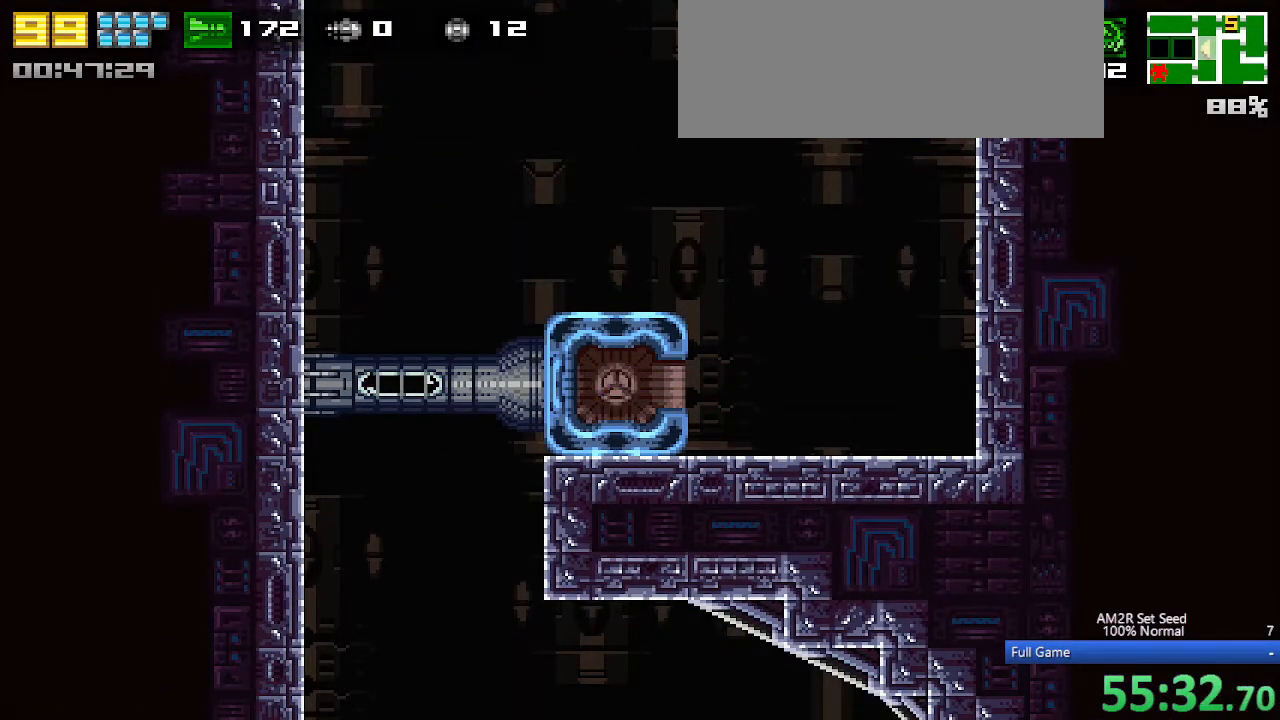
{"keys": ["left"], "events": []}
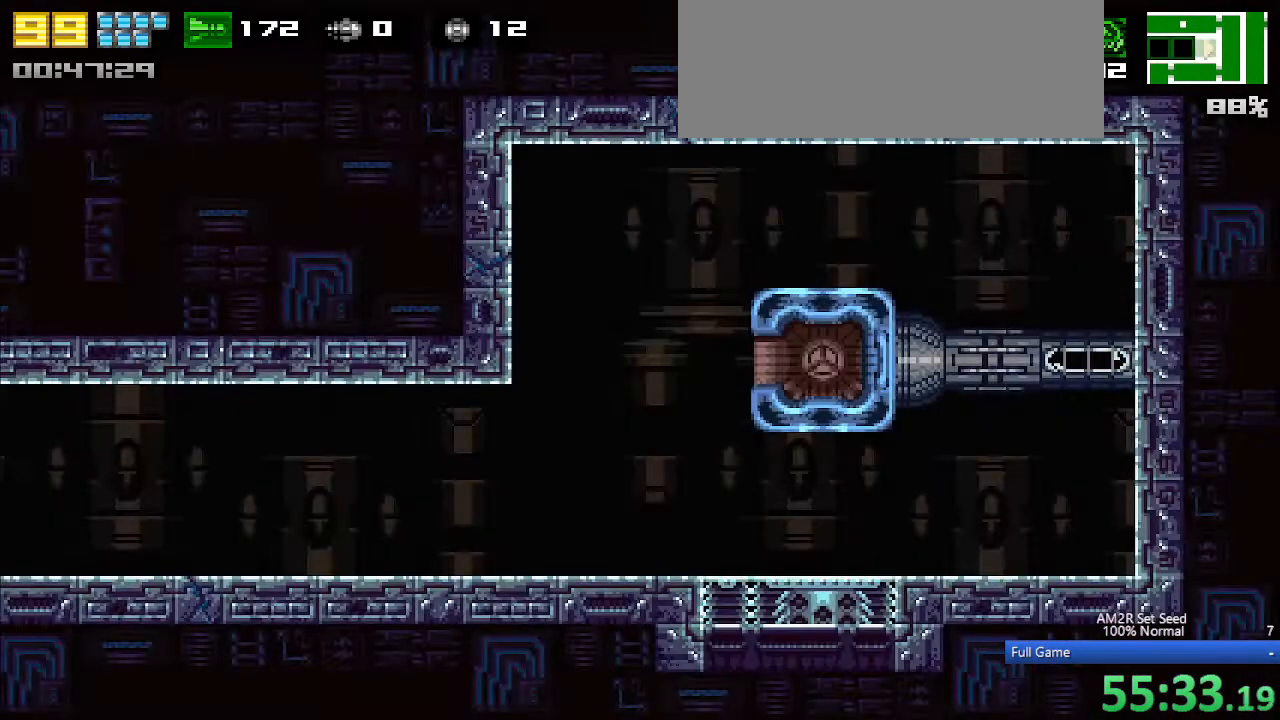
{"keys": ["left"], "events": []}
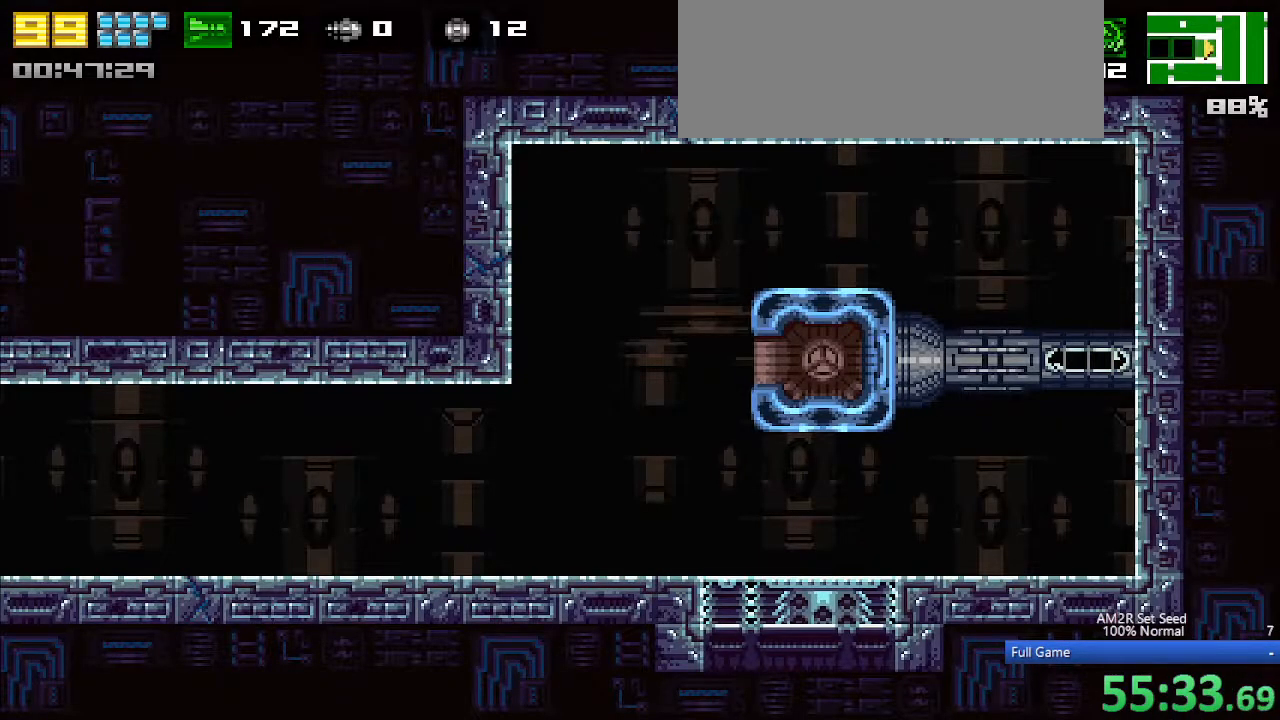
{"keys": ["left"], "events": []}
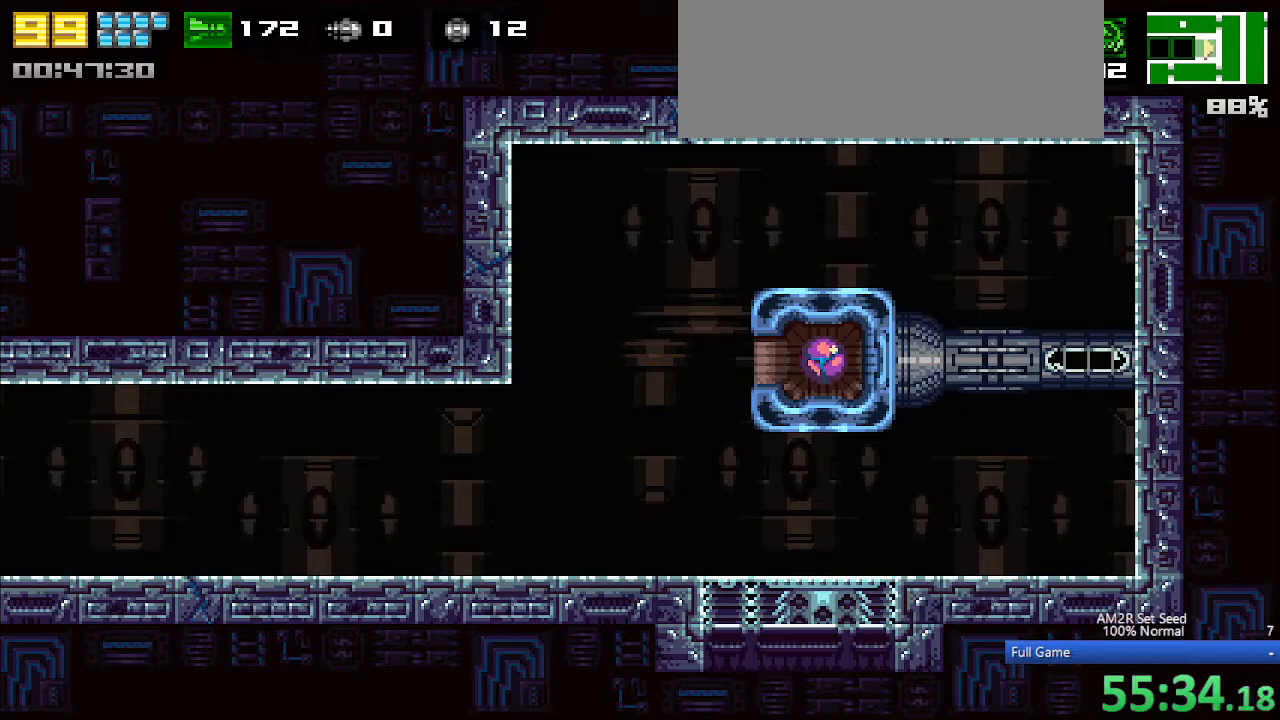
{"keys": ["left"], "events": []}
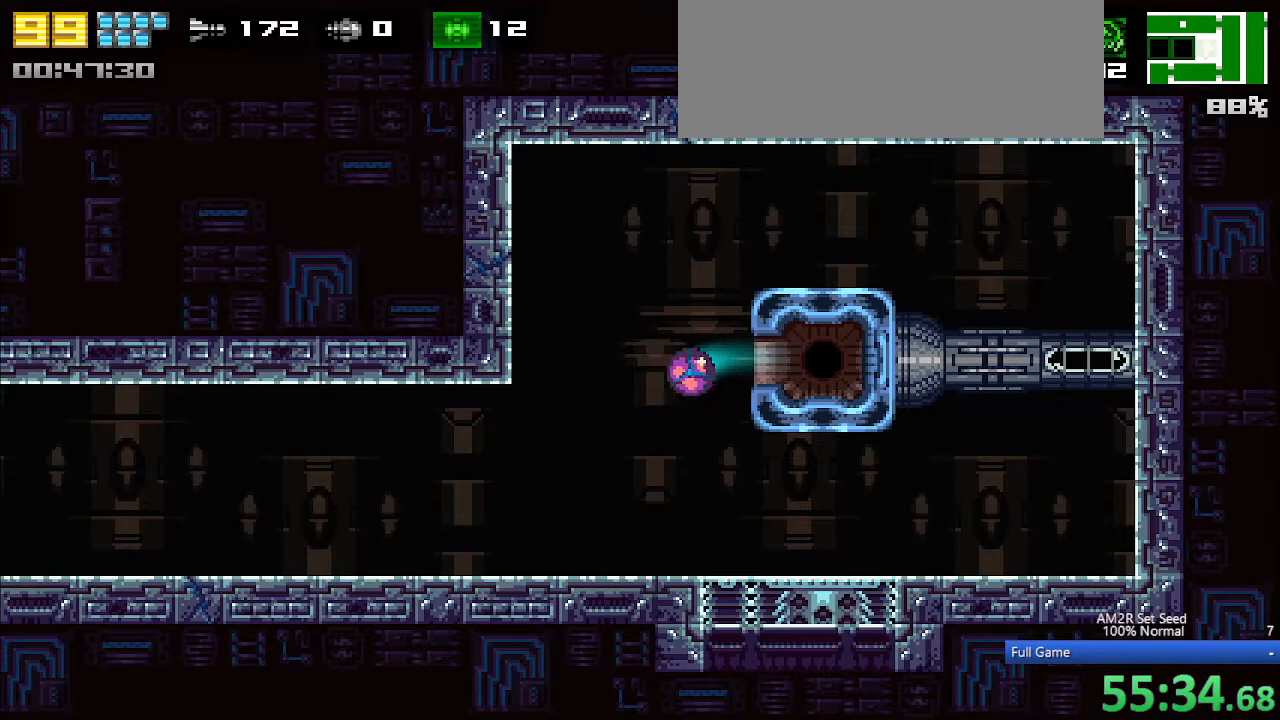
{"keys": ["c", "left"], "events": [[200, "up", "down"], [283, "up", "up"], [367, "c", "down"]]}
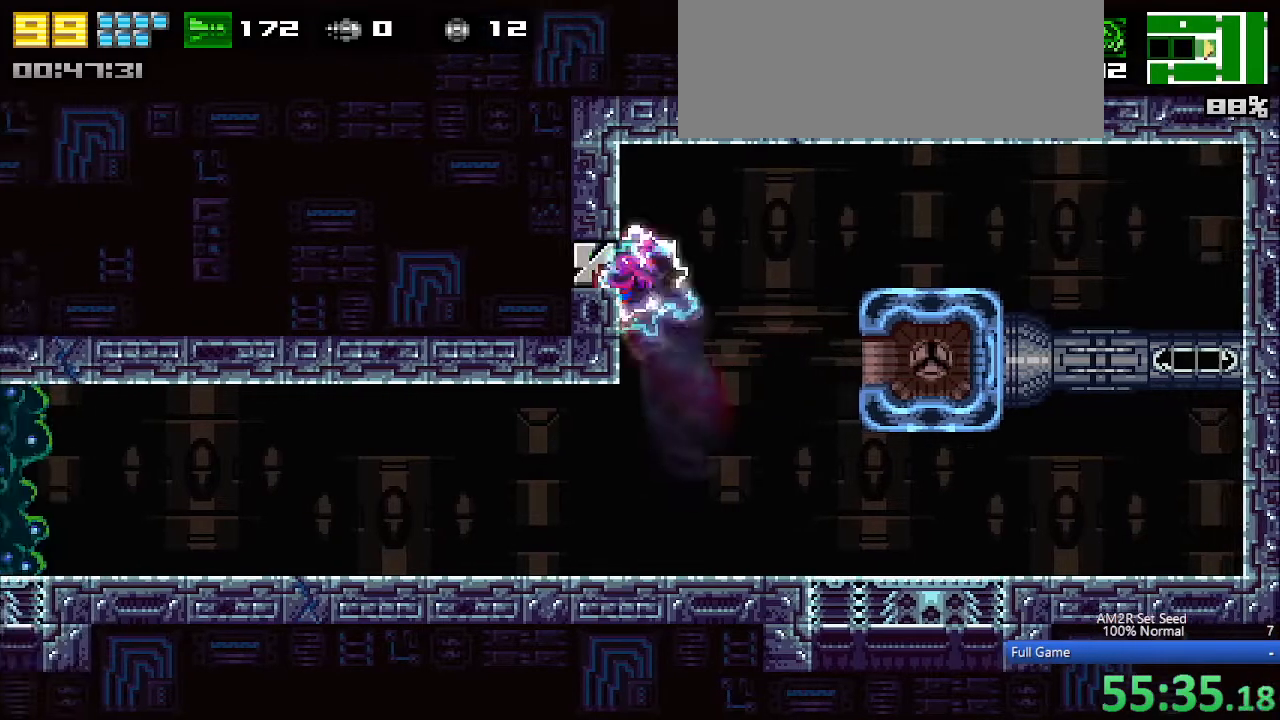
{"keys": ["c", "left"], "events": [[17, "z", "down"], [117, "c", "up"], [117, "z", "up"], [400, "c", "down"]]}
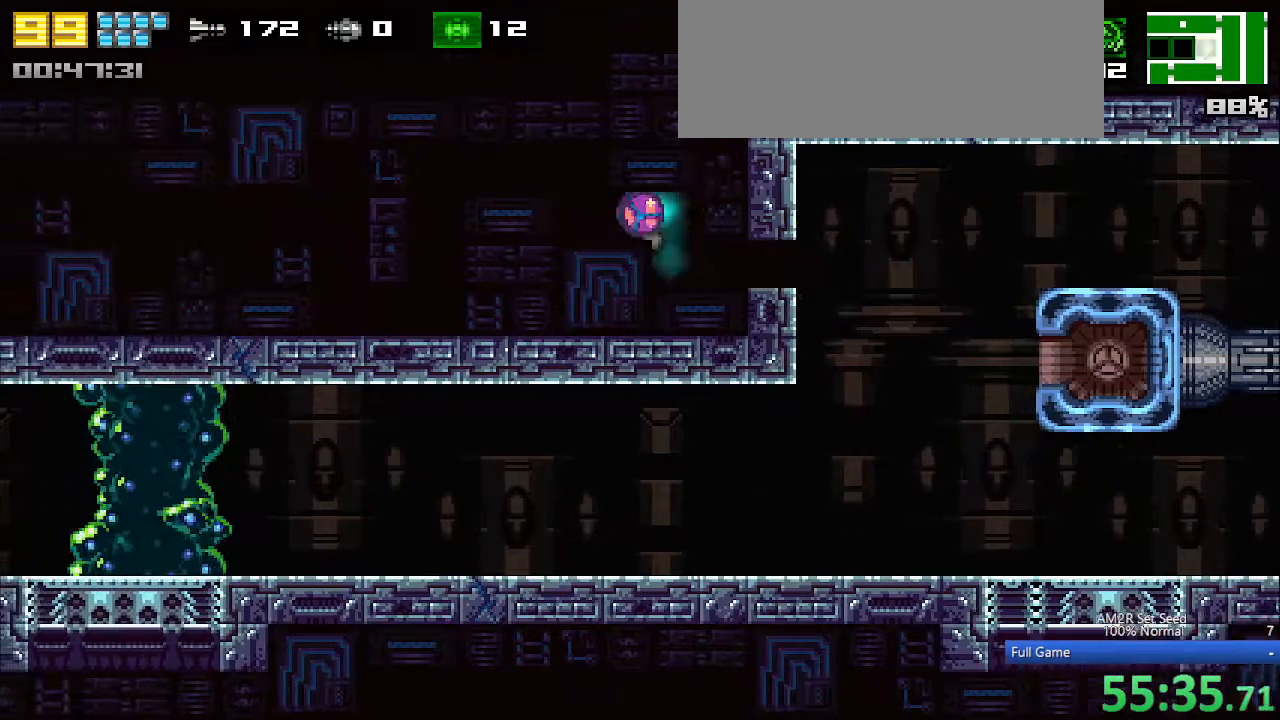
{"keys": ["left"], "events": [[33, "c", "up"], [267, "c", "down"], [367, "c", "up"]]}
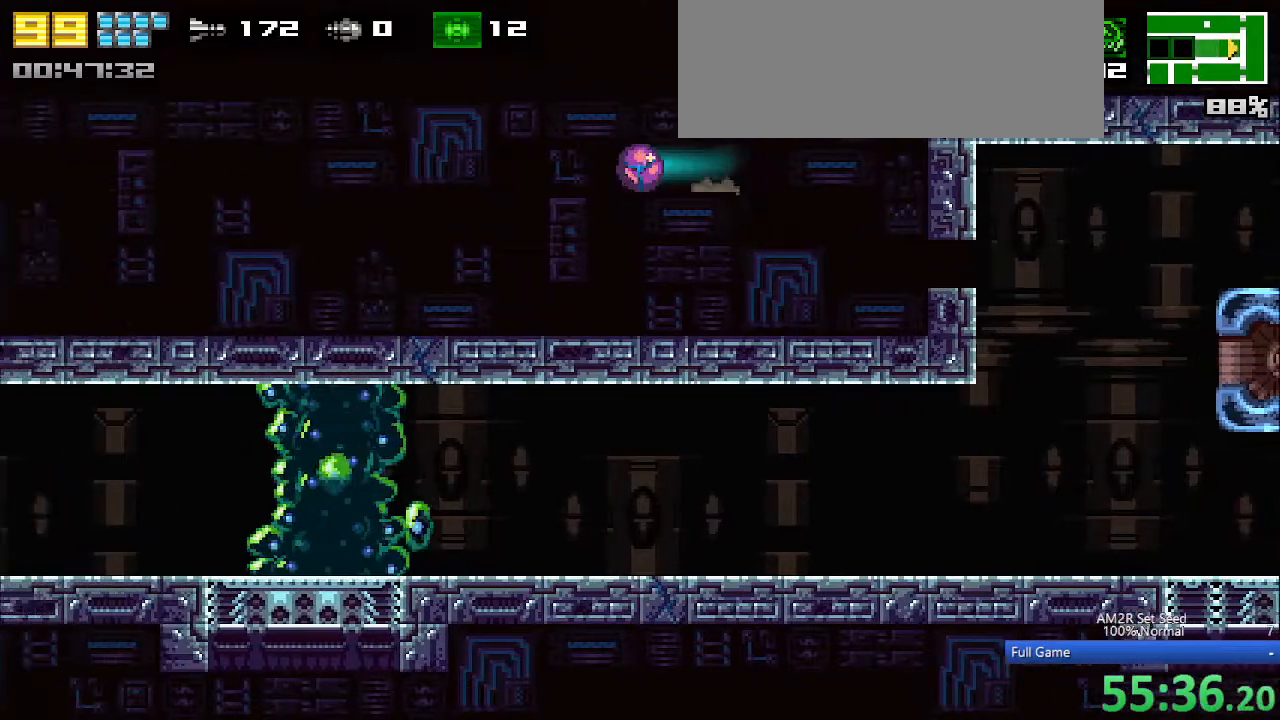
{"keys": ["left"], "events": []}
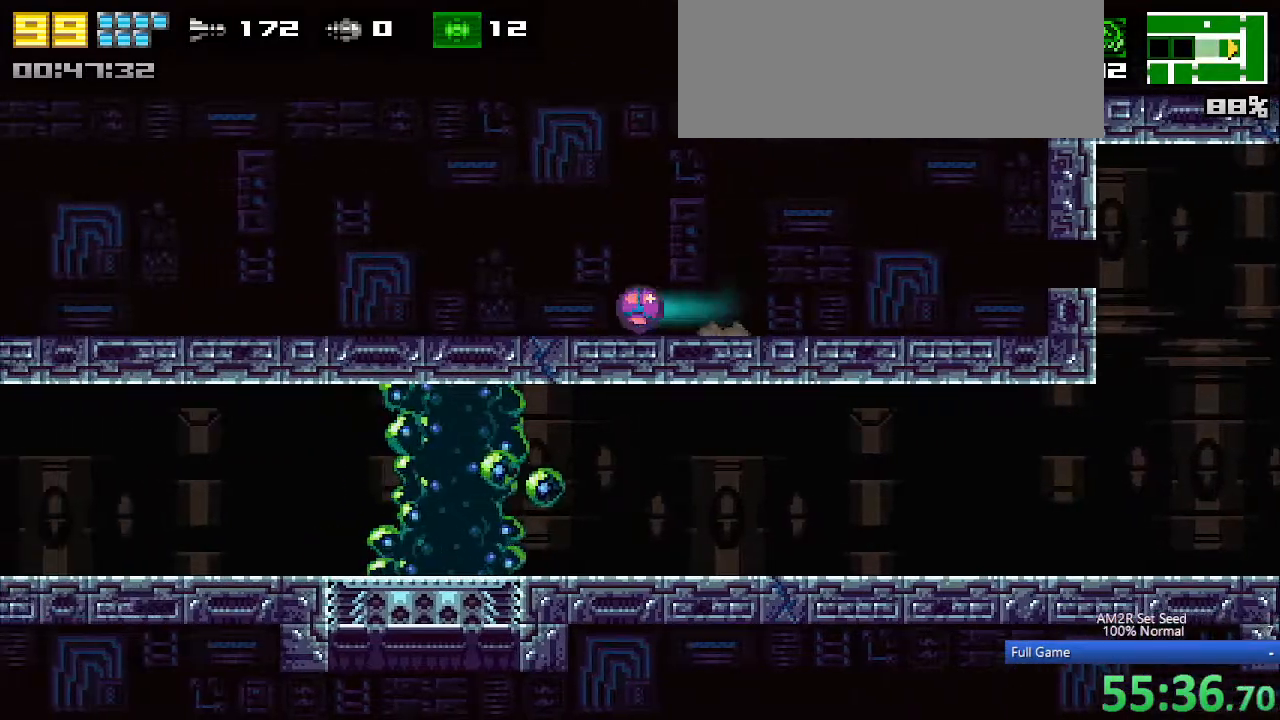
{"keys": ["left"], "events": [[17, "c", "down"], [150, "c", "up"], [250, "c", "down"], [333, "c", "up"], [383, "c", "down"], [483, "c", "up"]]}